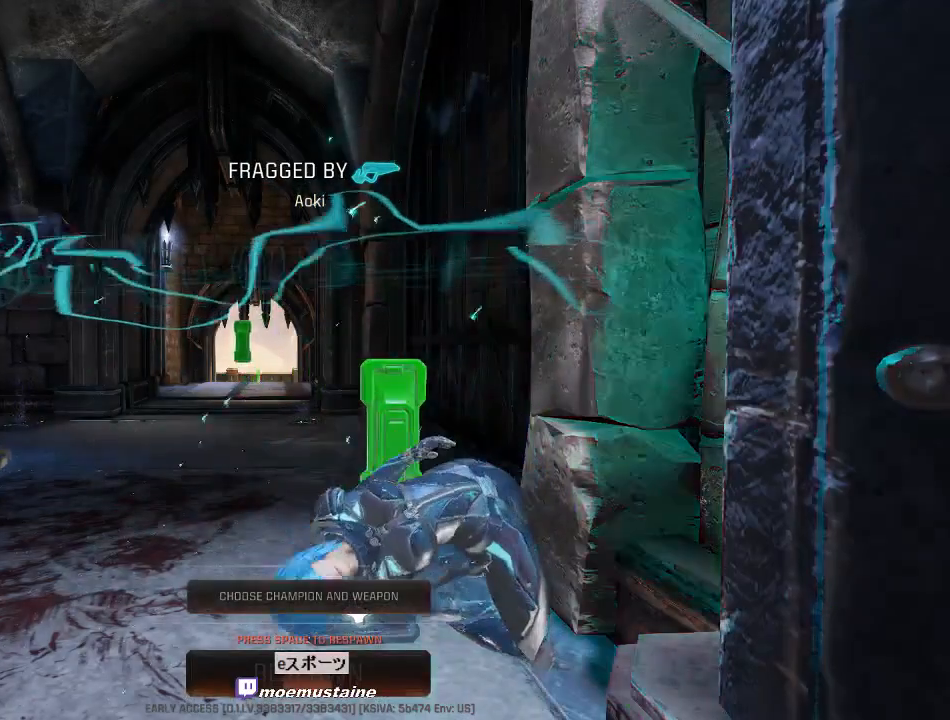
Gameplay with keyboard and mouse; each line is a JSON object with the keys and mouse buttons held at the frame after it. "events" lists presses ("down") and releases ("up") of "a", "caps_lock", "d", "e", "f", "q", "r", "s", "shift", "space", "tab", "w", "mouse_left", "mouse_wheel", "mouse_right", "mouse_mb4" and "mouse_mb5" between this image and that frame as [ms after this image, input, new state], when the widget could be followed in between. "mouse_left", "mouse_wheel", "mouse_right", "mouse_mb4", "mouse_mb5" = the "left", "wheel", "right", "mb4", "mb5" buttons of the "mouse" list. No other keys are recorded. "wheel" means that the mouse wheel is clicked or scrolled. Mouse movement is not recorded.
{"keys": [], "mouse": [], "events": []}
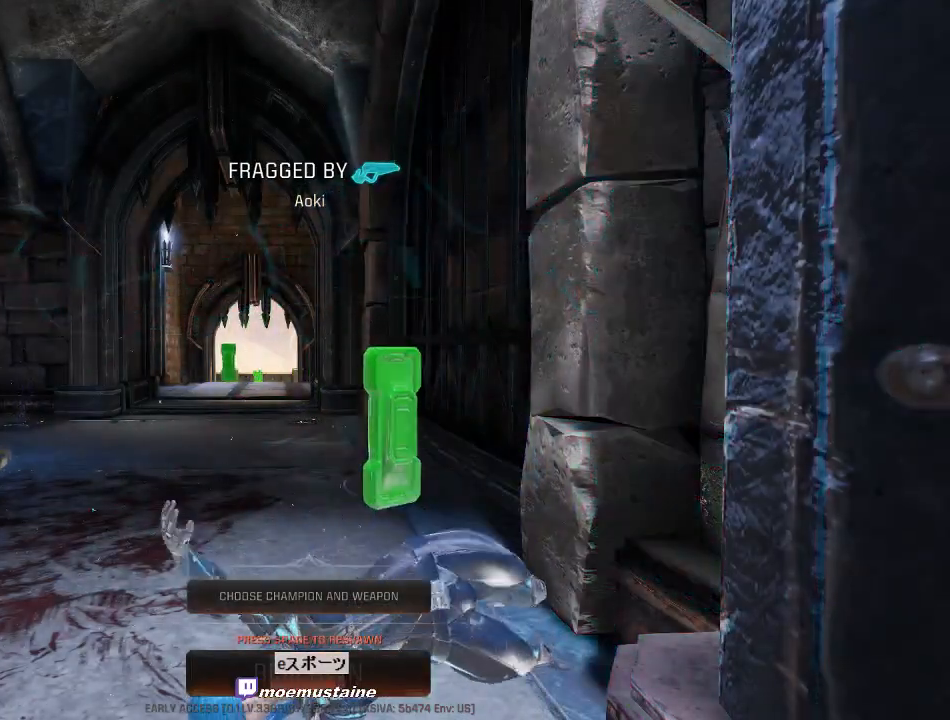
{"keys": [], "mouse": [], "events": []}
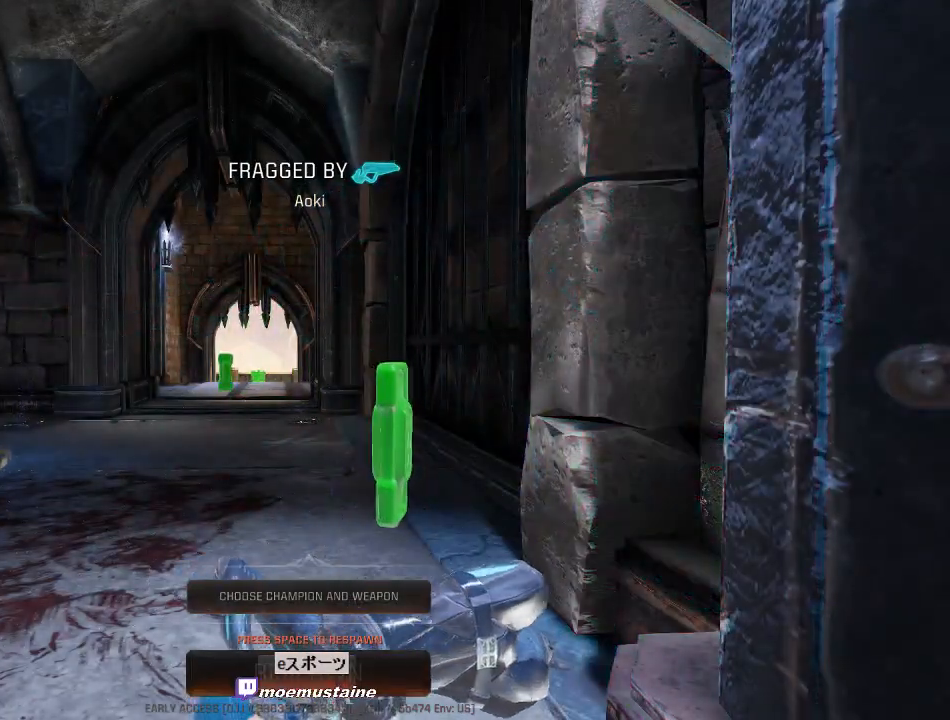
{"keys": [], "mouse": [], "events": []}
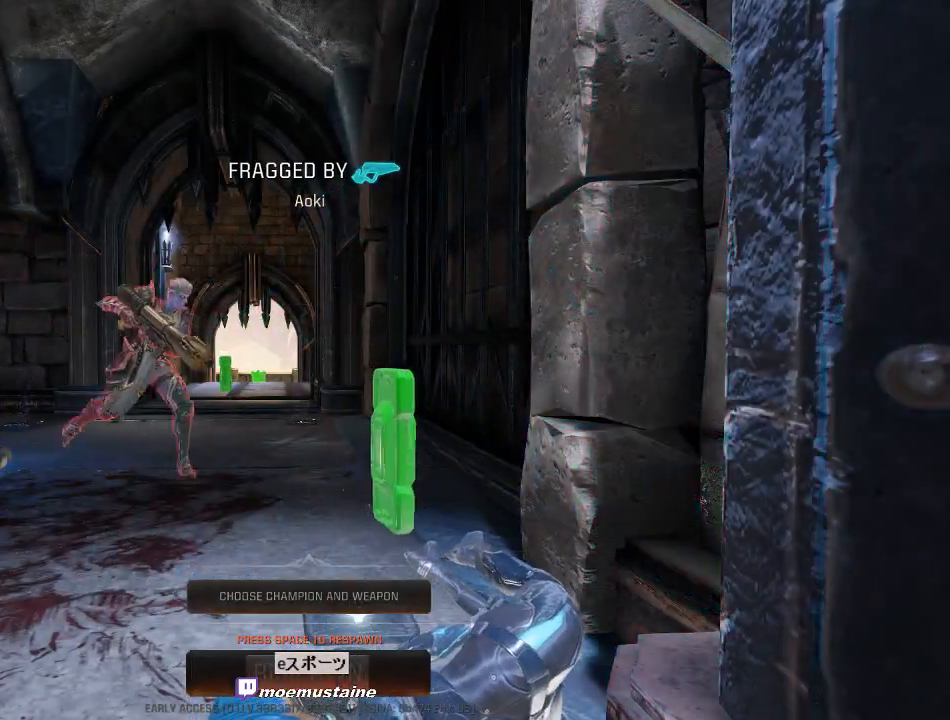
{"keys": [], "mouse": [], "events": []}
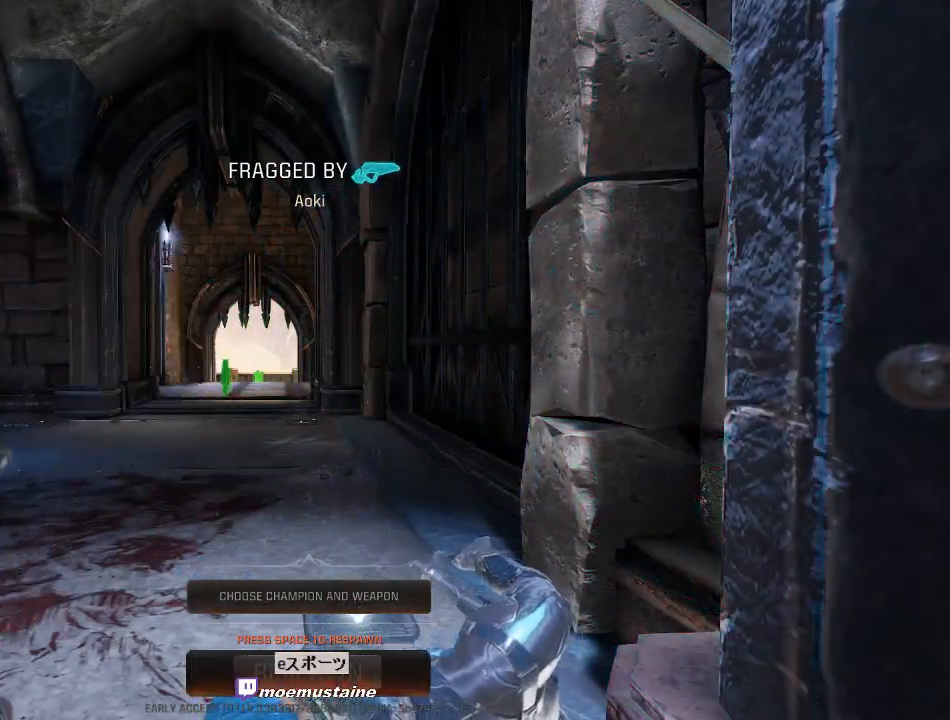
{"keys": [], "mouse": [], "events": []}
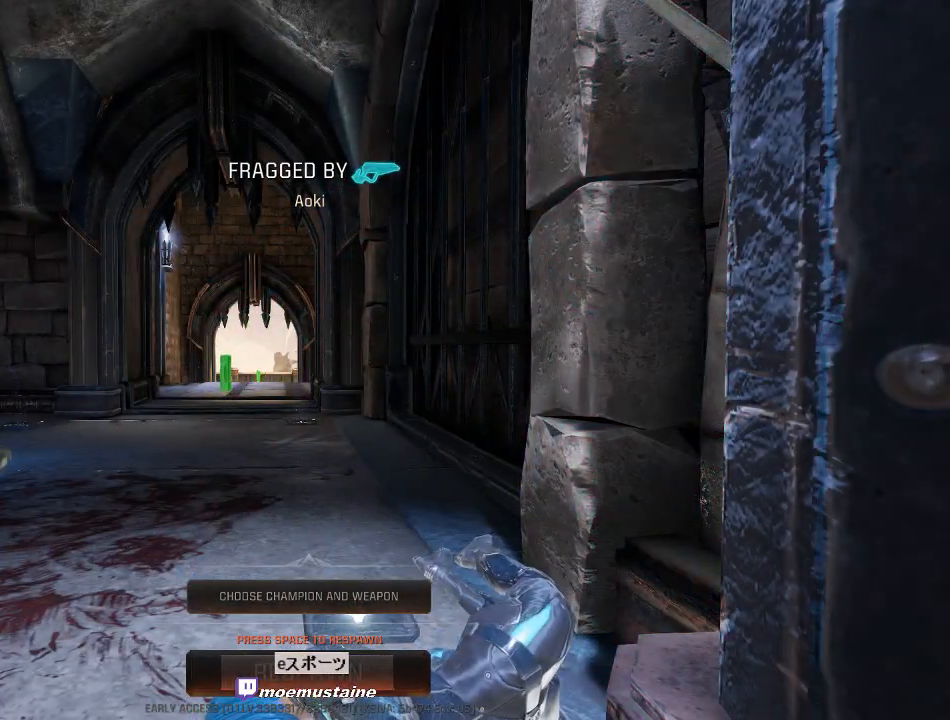
{"keys": [], "mouse": [], "events": []}
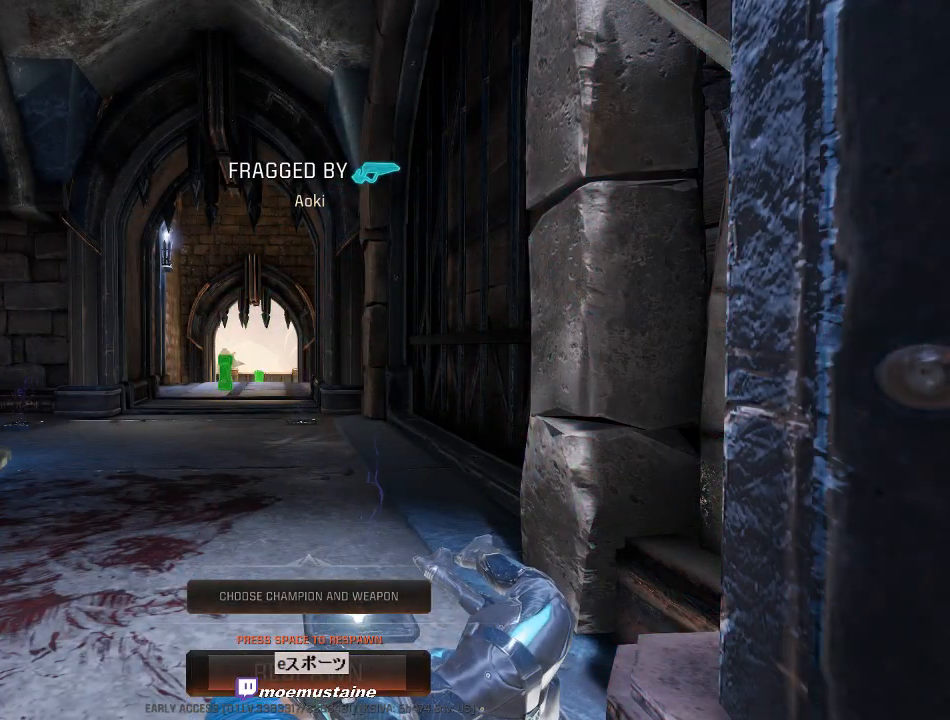
{"keys": ["space"], "mouse": [], "events": [[350, "space", "down"]]}
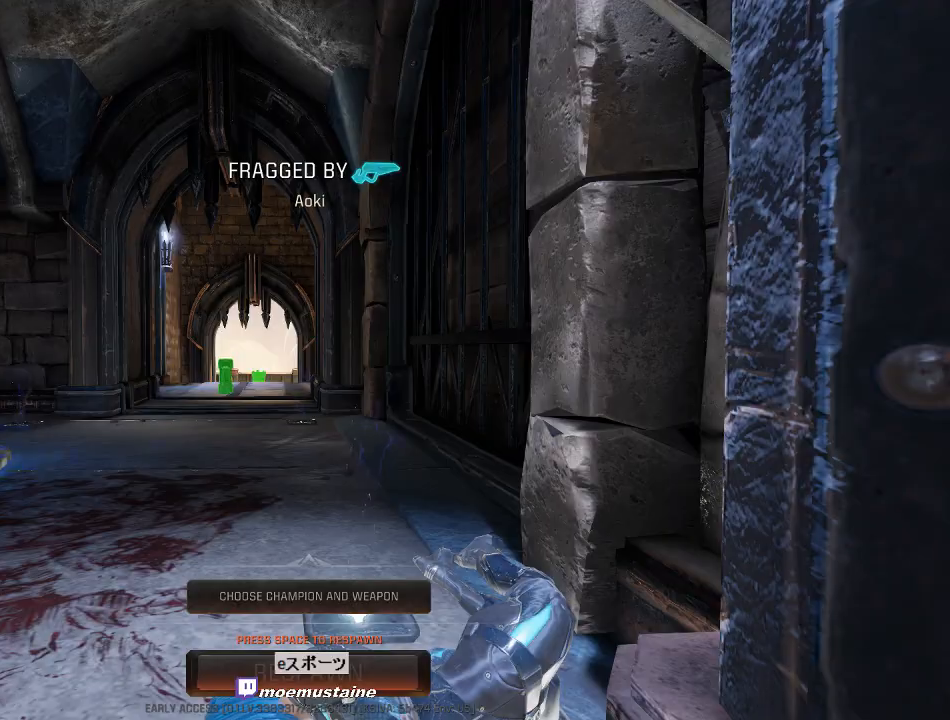
{"keys": [], "mouse": [], "events": [[17, "space", "up"]]}
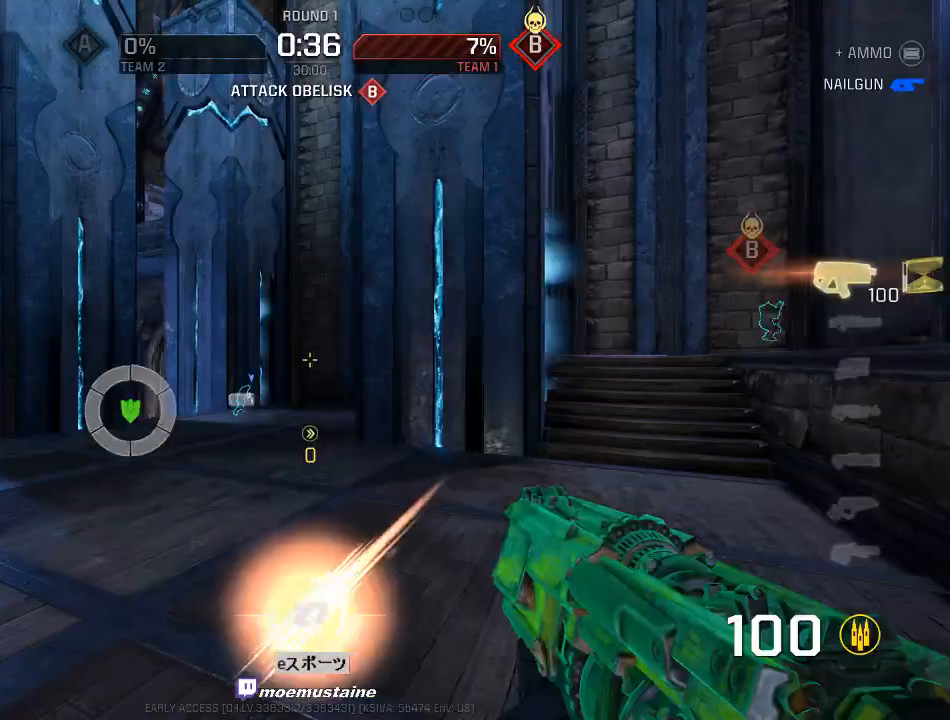
{"keys": ["a", "w"], "mouse": [], "events": [[267, "w", "down"], [400, "a", "down"]]}
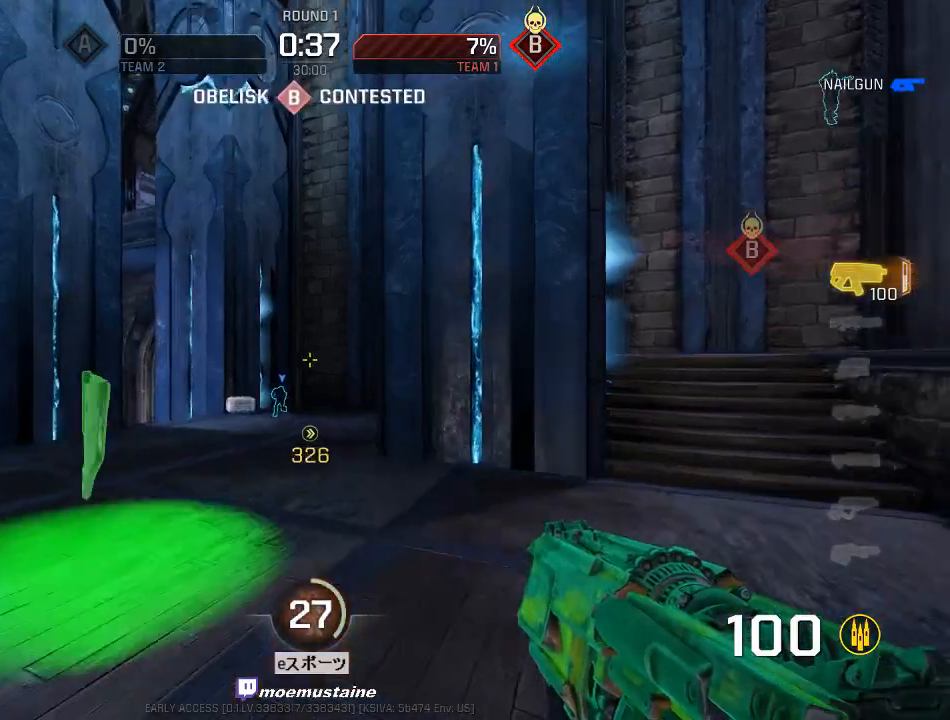
{"keys": ["d", "w"], "mouse": [], "events": [[300, "w", "up"], [317, "w", "down"], [383, "a", "up"], [417, "d", "down"]]}
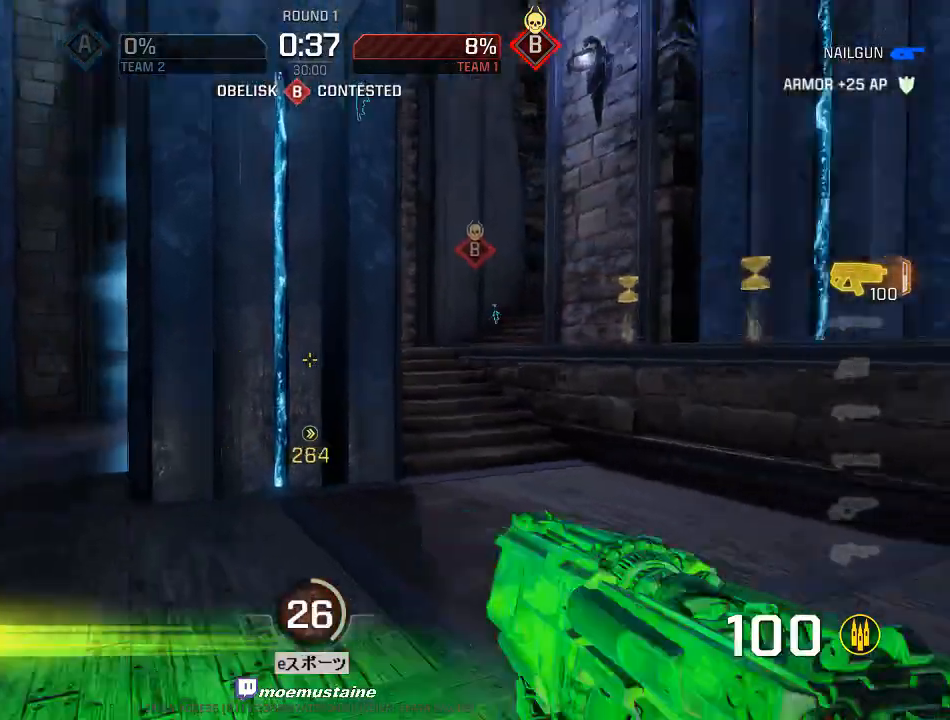
{"keys": ["a", "w"], "mouse": ["right"], "events": [[200, "d", "up"], [333, "a", "down"], [450, "mouse_right", "down"]]}
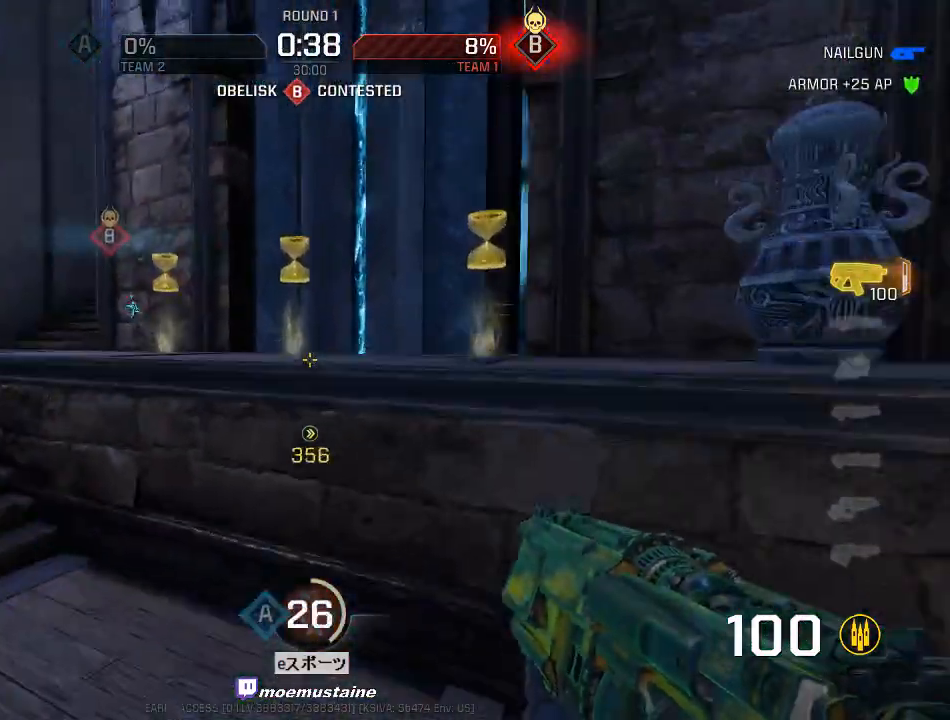
{"keys": ["a", "w"], "mouse": [], "events": [[50, "mouse_right", "up"], [417, "a", "up"], [500, "a", "down"]]}
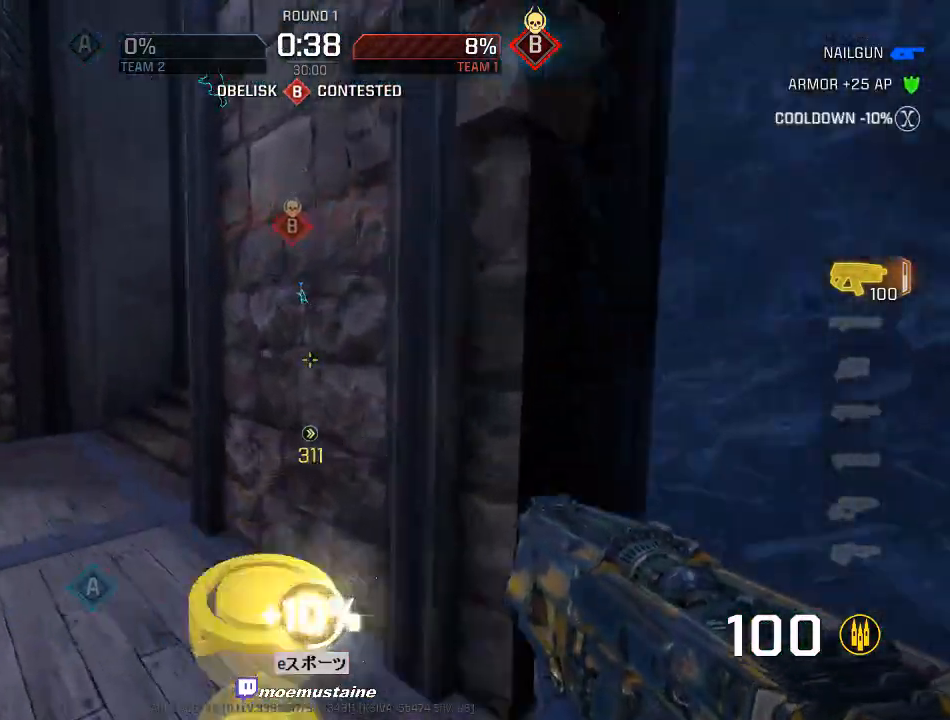
{"keys": ["d", "w"], "mouse": [], "events": [[300, "a", "up"], [333, "d", "down"]]}
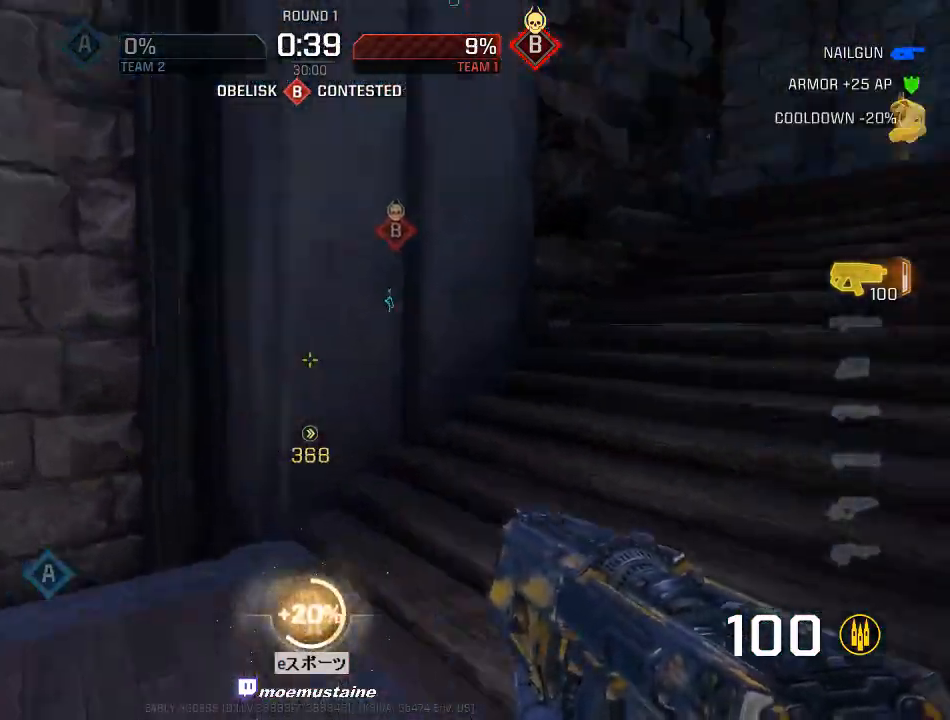
{"keys": ["d", "w"], "mouse": [], "events": [[133, "mouse_right", "down"], [217, "mouse_right", "up"], [300, "mouse_right", "down"], [467, "mouse_right", "up"]]}
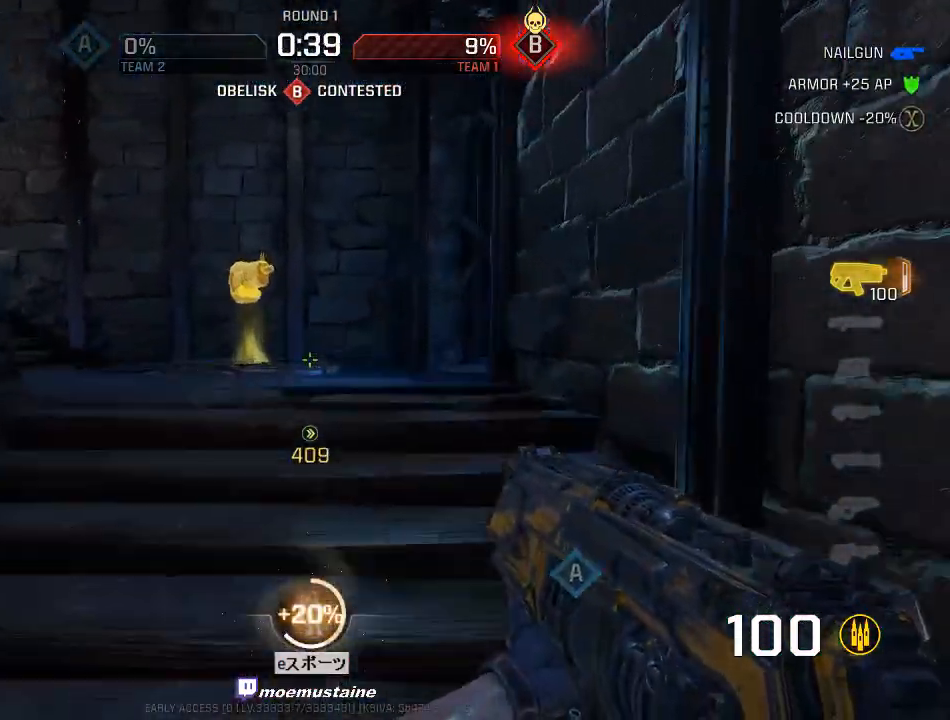
{"keys": ["d", "w"], "mouse": [], "events": [[33, "a", "down"], [83, "d", "up"], [433, "d", "down"], [450, "a", "up"]]}
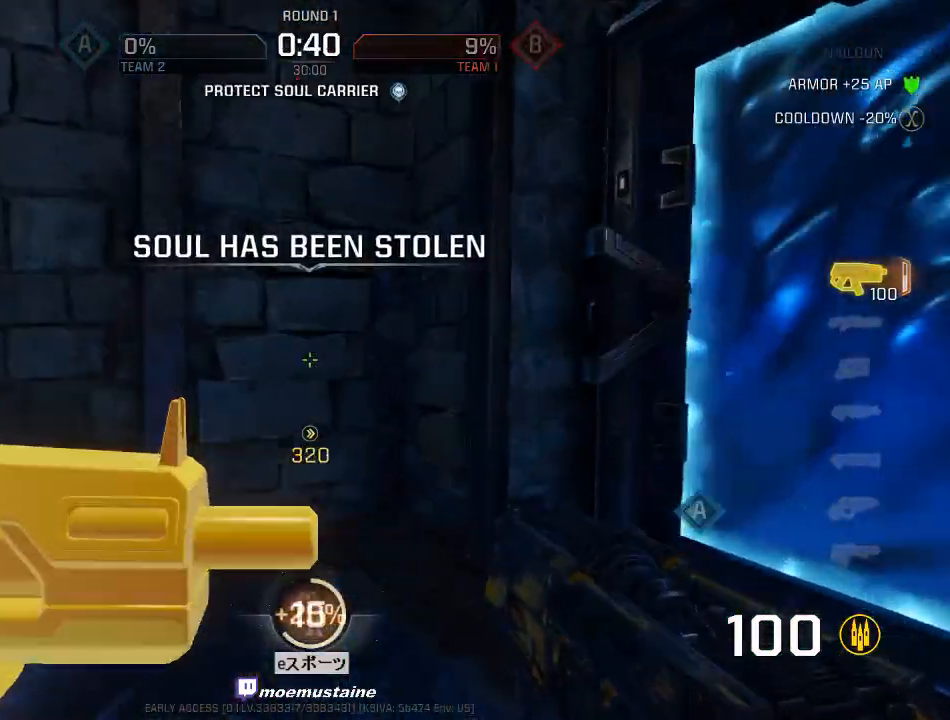
{"keys": ["caps_lock", "d", "w"], "mouse": ["left"], "events": [[183, "mouse_right", "down"], [283, "caps_lock", "down"], [317, "mouse_right", "up"], [417, "d", "up"], [467, "mouse_left", "down"], [500, "d", "down"]]}
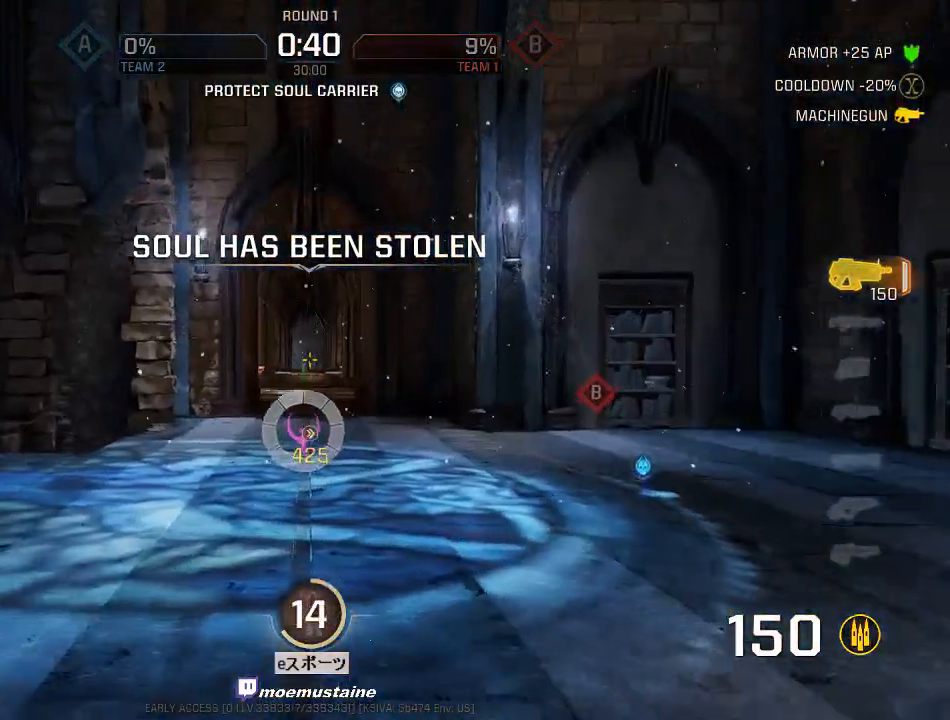
{"keys": ["a", "caps_lock", "w"], "mouse": ["left"], "events": [[100, "mouse_right", "down"], [250, "mouse_right", "up"], [367, "a", "down"], [417, "d", "up"]]}
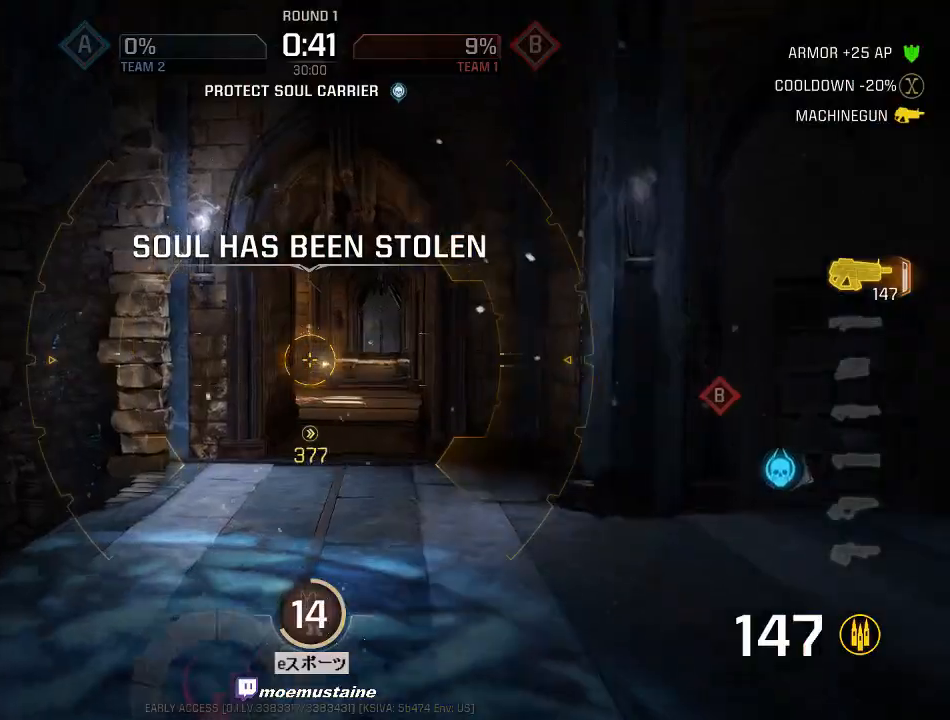
{"keys": ["a", "caps_lock", "d", "s"], "mouse": ["left"], "events": [[17, "a", "up"], [33, "d", "down"], [267, "w", "up"], [433, "s", "down"], [500, "a", "down"]]}
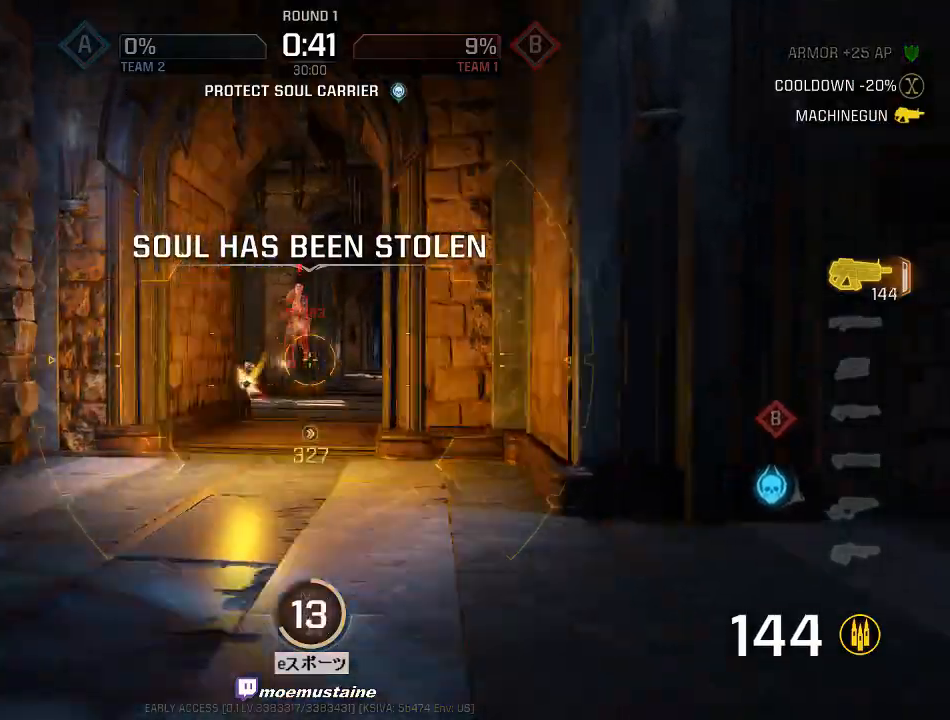
{"keys": ["caps_lock", "d", "s"], "mouse": ["left"], "events": [[17, "d", "up"], [150, "a", "up"], [200, "d", "down"]]}
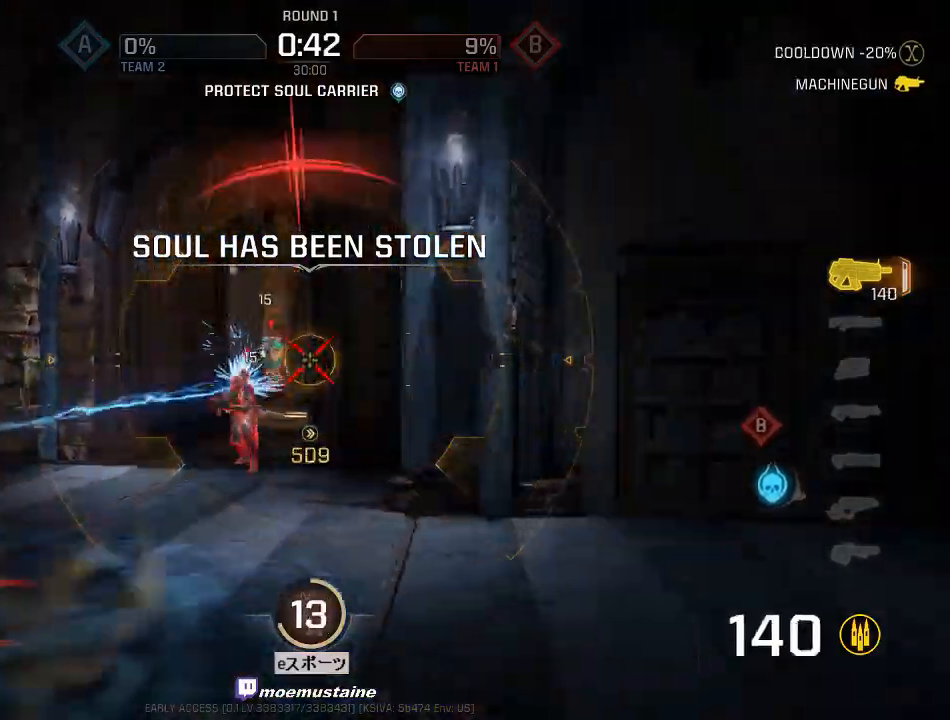
{"keys": ["a", "caps_lock", "s"], "mouse": ["left"], "events": [[17, "d", "up"], [83, "a", "down"]]}
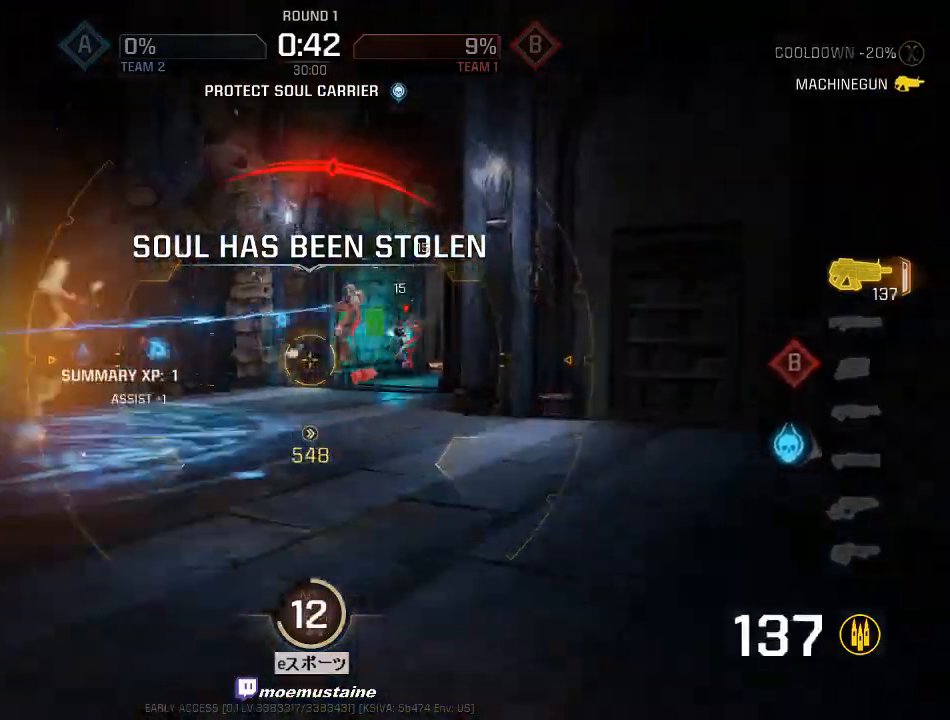
{"keys": ["a", "caps_lock", "w"], "mouse": ["left"], "events": [[67, "s", "up"], [217, "w", "down"], [333, "caps_lock", "up"], [433, "caps_lock", "down"]]}
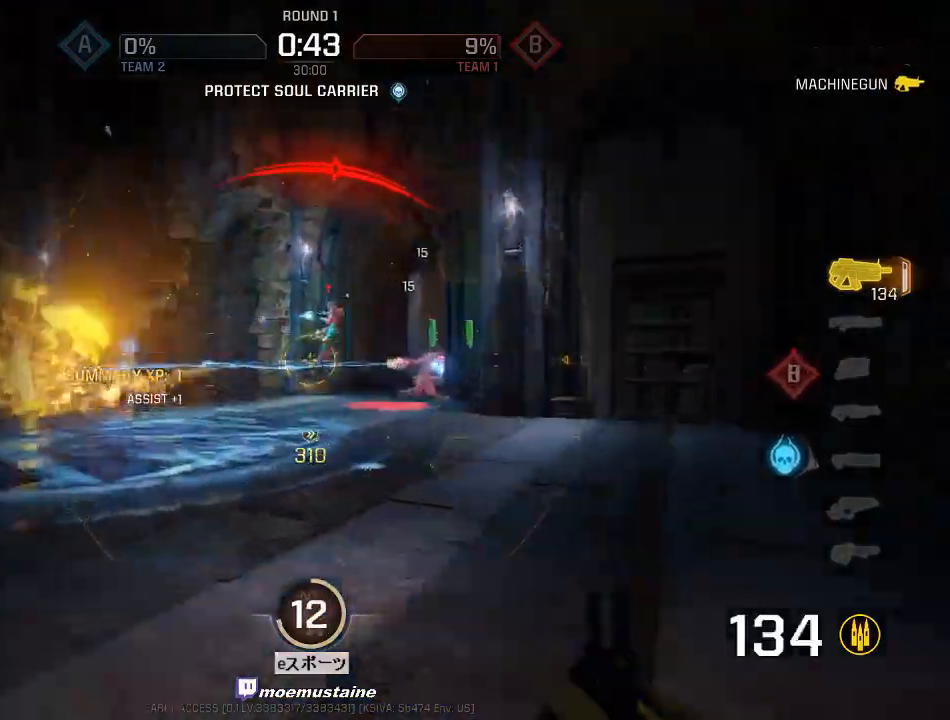
{"keys": ["a", "d", "w"], "mouse": ["left"], "events": [[350, "d", "down"], [367, "caps_lock", "up"], [400, "a", "up"], [500, "a", "down"]]}
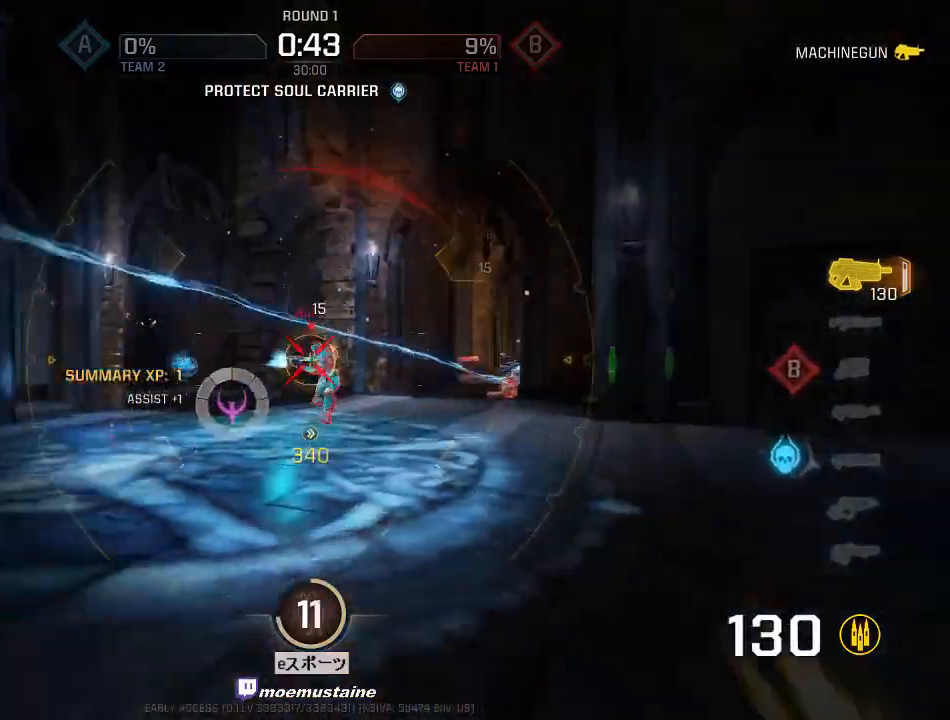
{"keys": ["d", "w"], "mouse": ["left"], "events": [[33, "d", "up"], [117, "a", "up"], [167, "a", "down"], [250, "d", "down"], [267, "a", "up"], [350, "a", "down"], [383, "d", "up"], [450, "d", "down"], [500, "a", "up"]]}
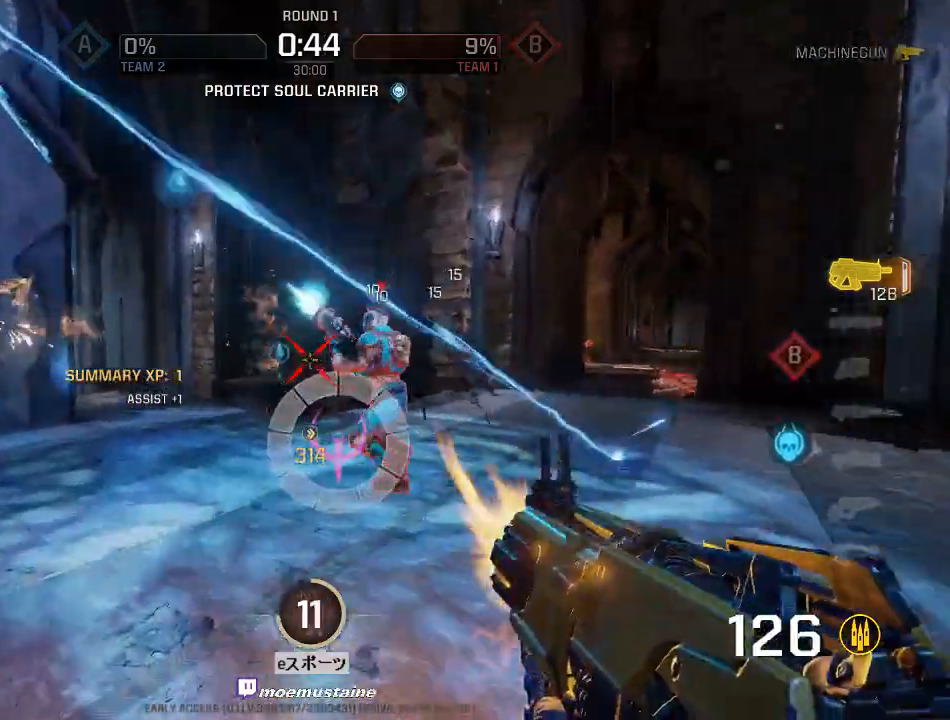
{"keys": ["d"], "mouse": ["left"], "events": [[17, "a", "down"], [67, "d", "up"], [133, "d", "down"], [150, "a", "up"], [217, "a", "down"], [267, "d", "up"], [333, "d", "down"], [417, "a", "up"], [483, "w", "up"]]}
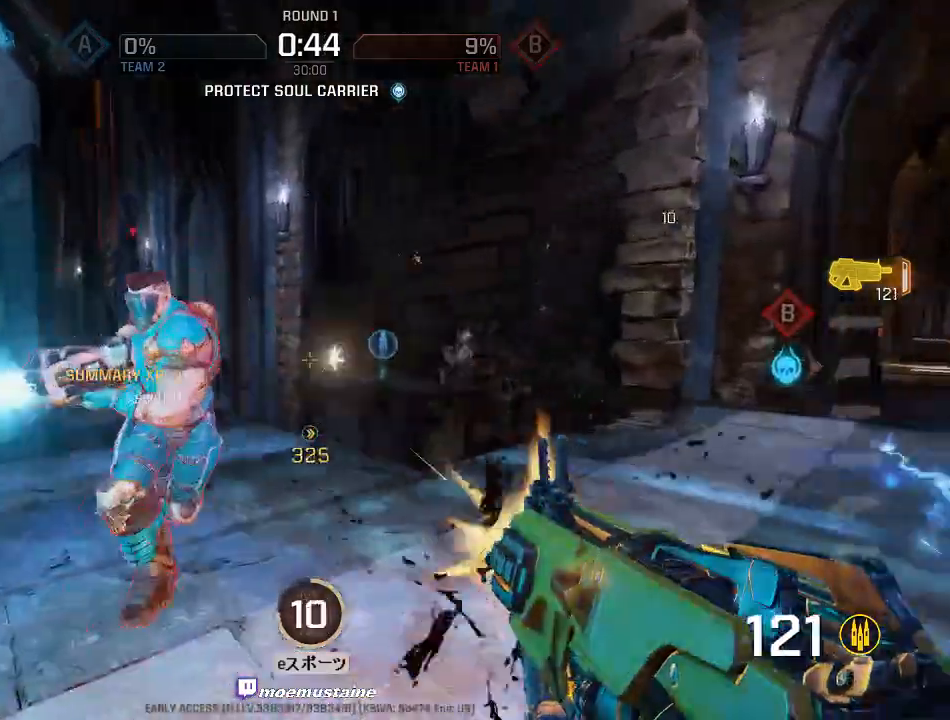
{"keys": ["a", "w"], "mouse": ["left"], "events": [[50, "s", "down"], [100, "a", "down"], [133, "d", "up"], [350, "s", "up"], [450, "w", "down"]]}
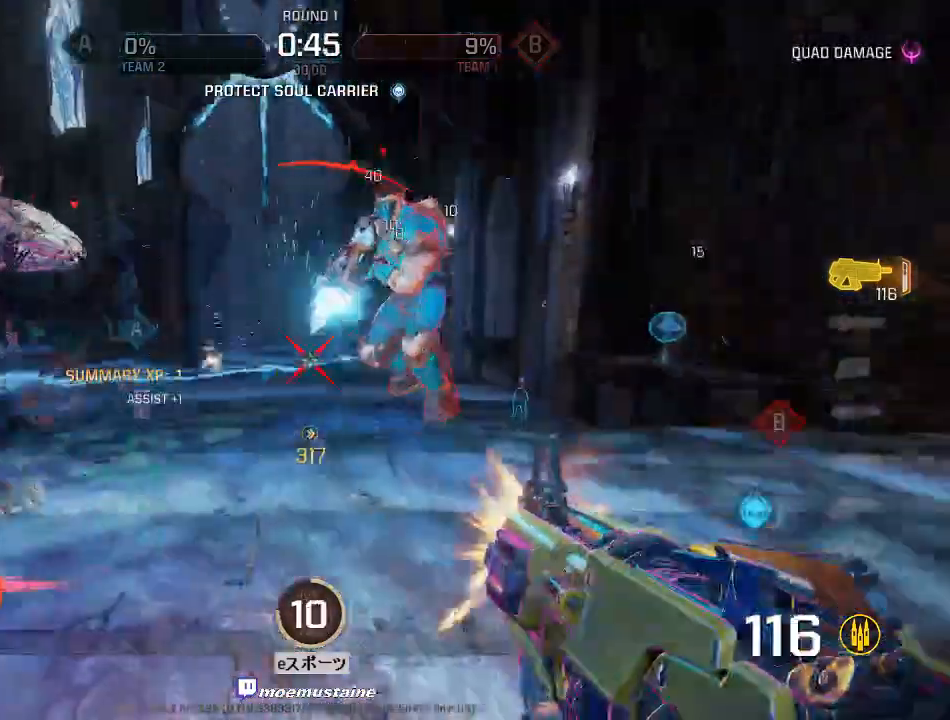
{"keys": ["a"], "mouse": ["left"], "events": [[267, "w", "up"]]}